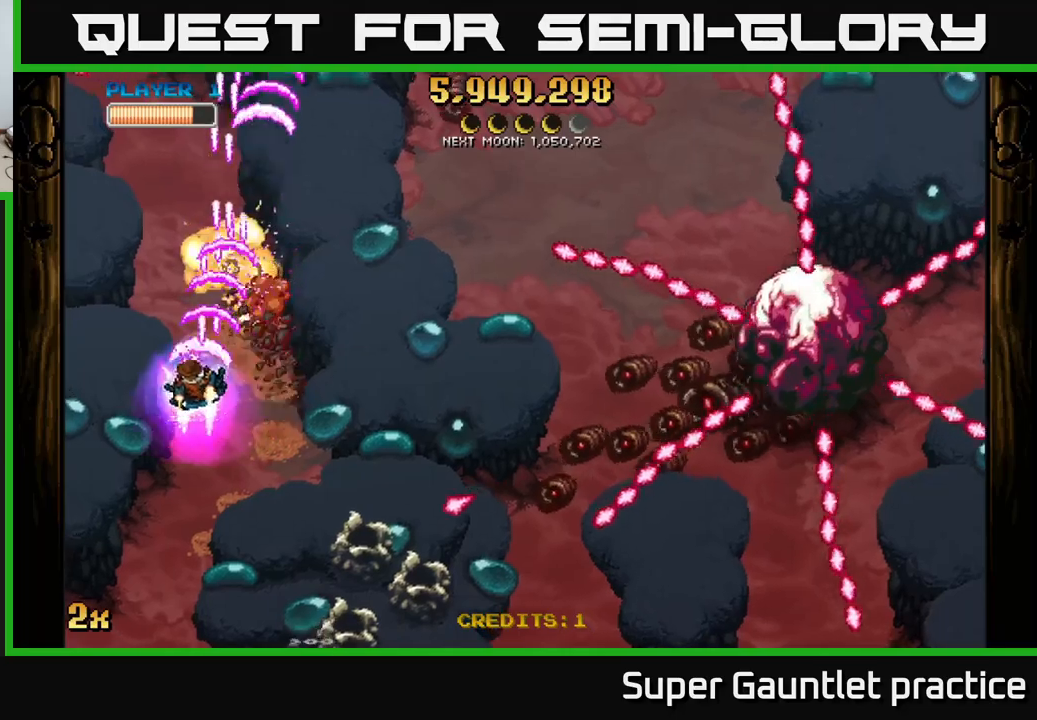
Gameplay with a controller (Xbox layout); each line is a JSON object with the inputs held at the frame after it. "events" lists button and stick changes between this image and that frame as [ms after this image, input, new state], when the widget could be followed in between. Not read: right_stick.
{"buttons": ["A"], "left_stick": "right", "events": [[167, "left_stick", "right"], [183, "X", "down"], [333, "X", "up"]]}
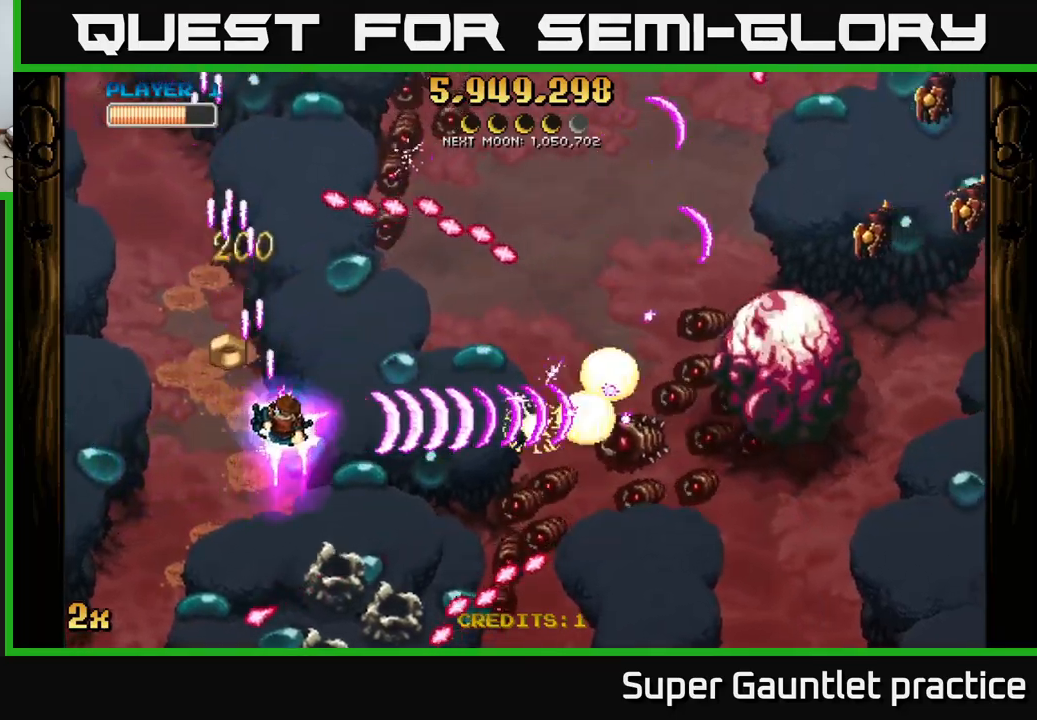
{"buttons": ["A"], "left_stick": "left", "events": [[67, "left_stick", "up-right"], [233, "left_stick", "down-left"], [367, "left_stick", "up-left"], [450, "left_stick", "left"]]}
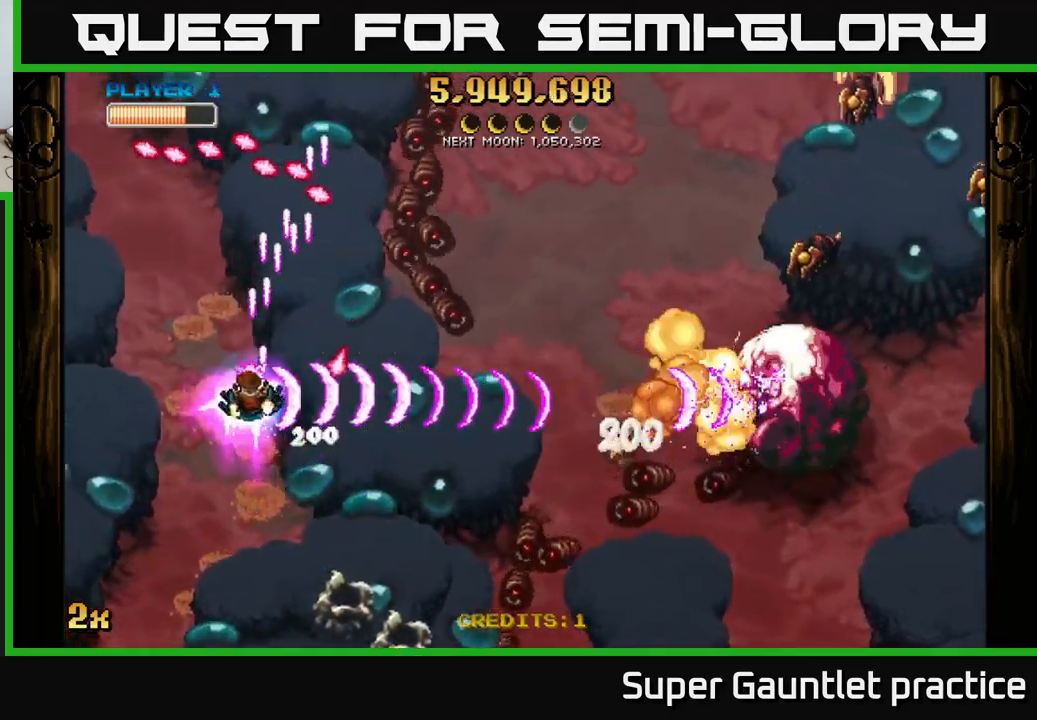
{"buttons": ["A"], "left_stick": "up", "events": [[50, "left_stick", "down-left"], [250, "left_stick", "up"]]}
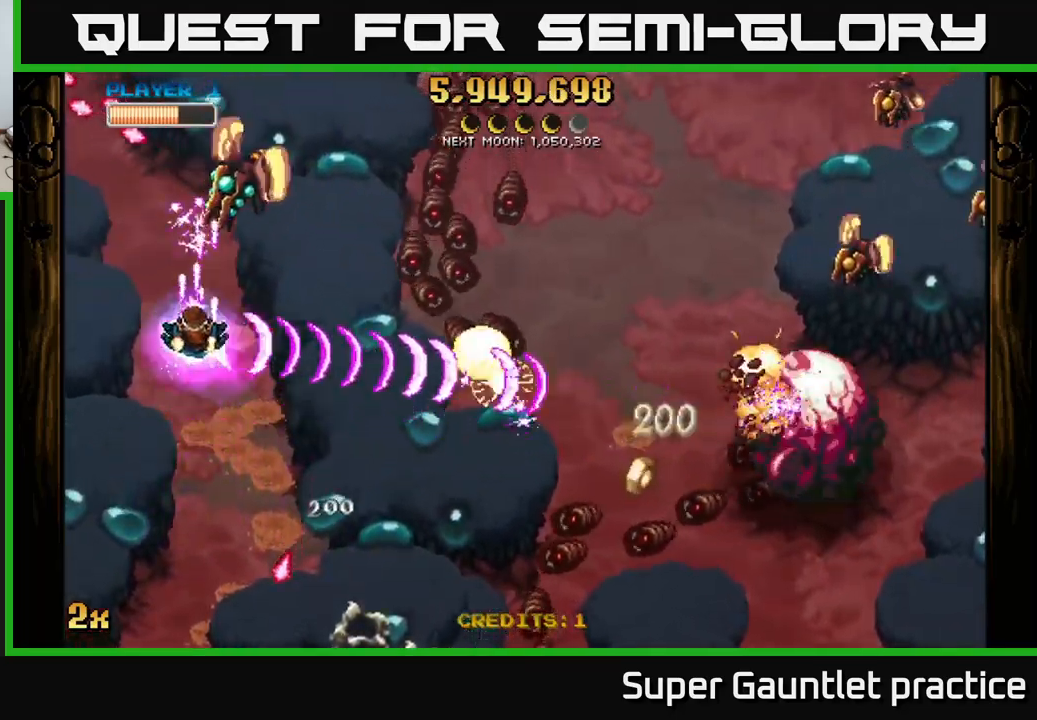
{"buttons": ["A"], "left_stick": "down-right", "events": [[33, "left_stick", "down-left"], [250, "left_stick", "down-right"]]}
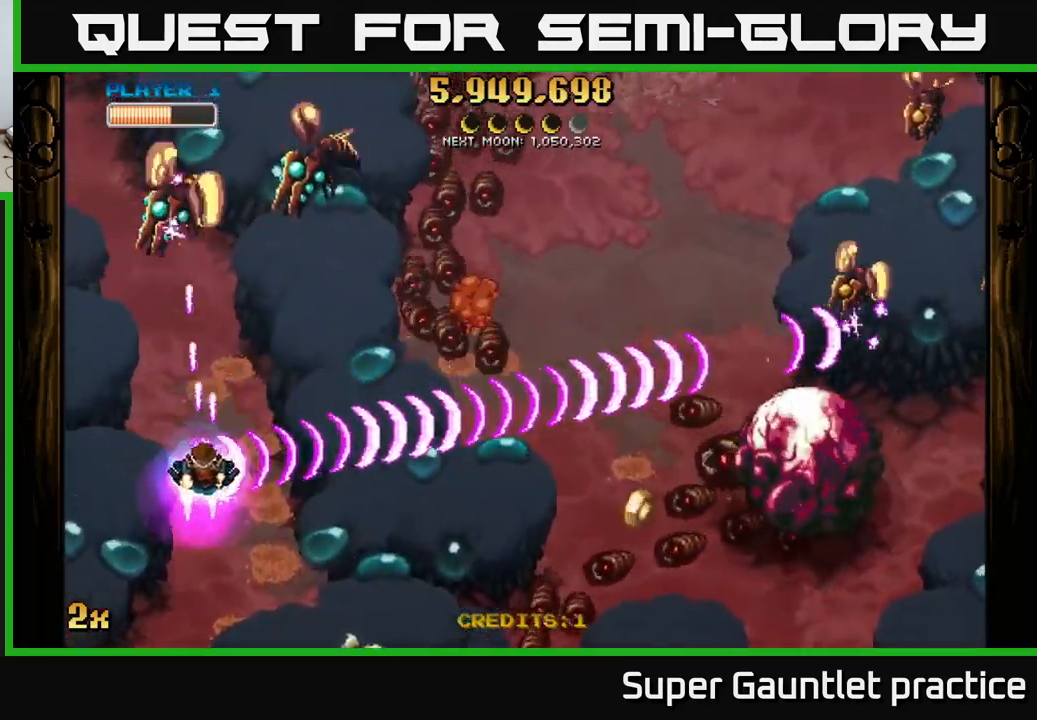
{"buttons": ["A"], "left_stick": "right", "events": [[133, "left_stick", "right"]]}
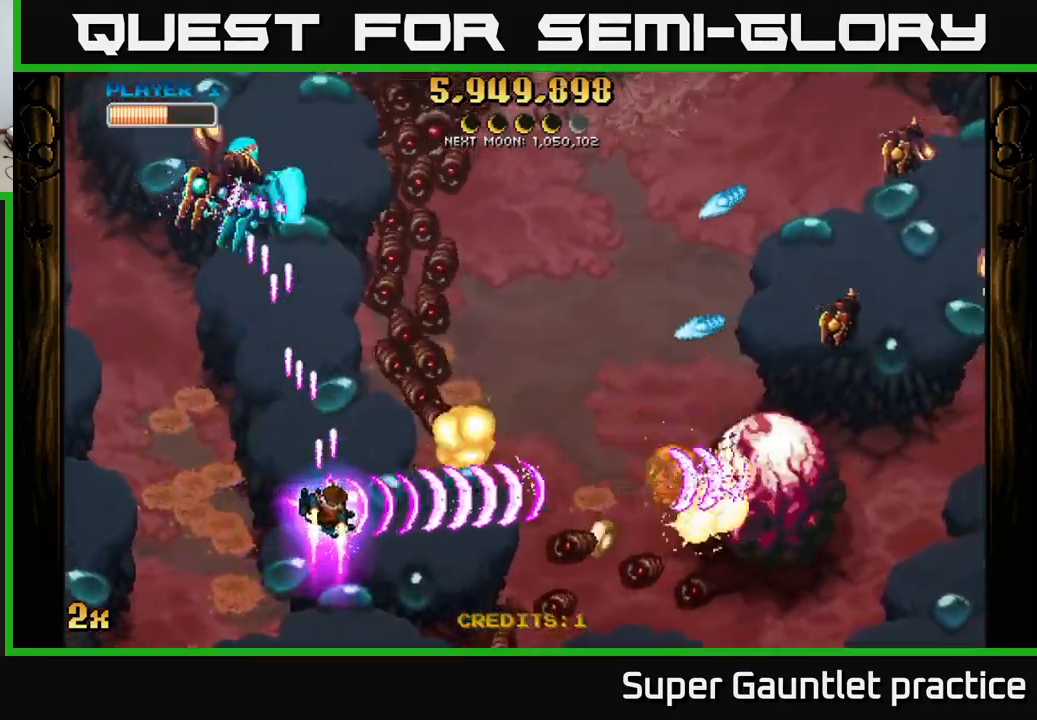
{"buttons": ["A"], "left_stick": "right", "events": []}
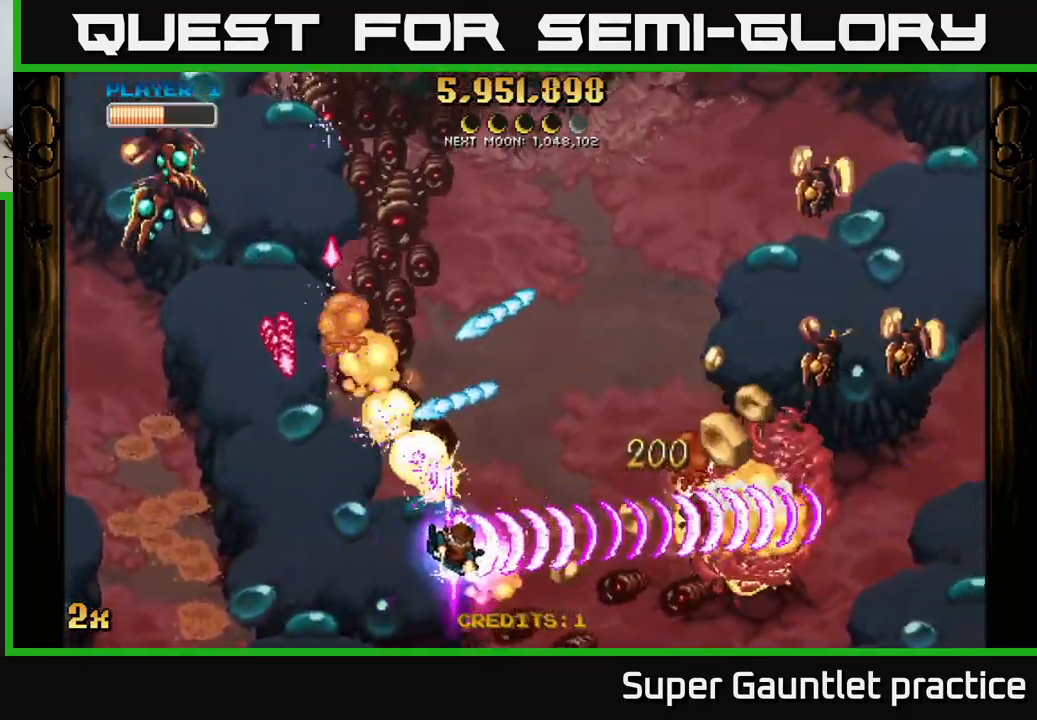
{"buttons": ["A"], "left_stick": "right", "events": [[200, "X", "down"], [250, "left_stick", "up"], [317, "X", "up"], [317, "left_stick", "right"]]}
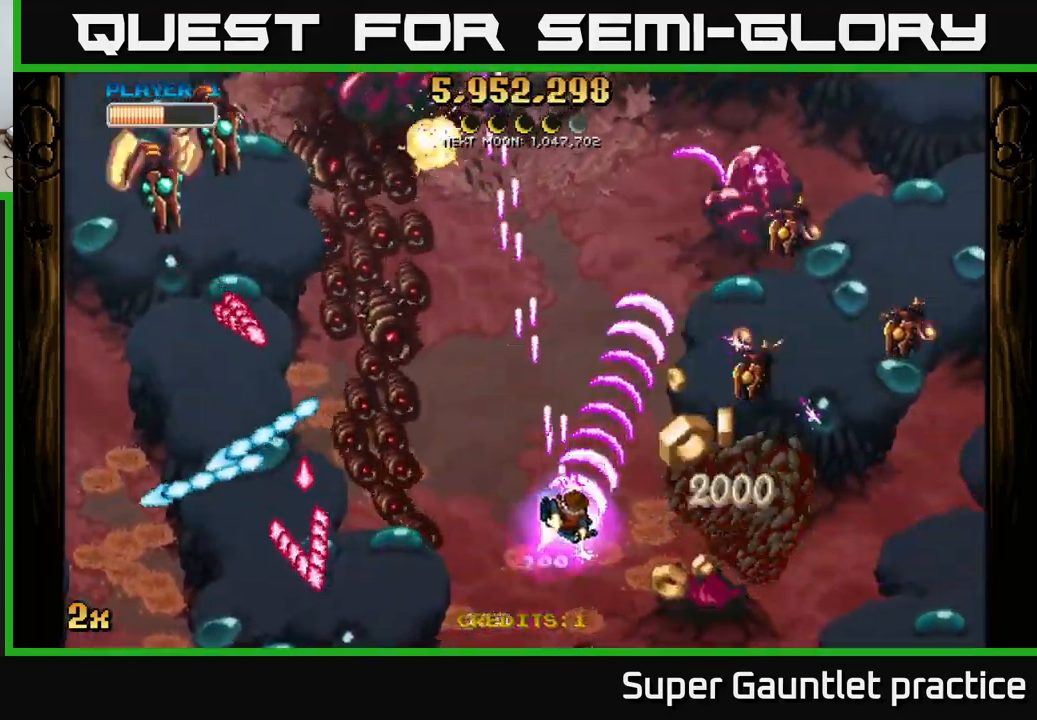
{"buttons": ["A"], "left_stick": "down", "events": [[467, "left_stick", "down"]]}
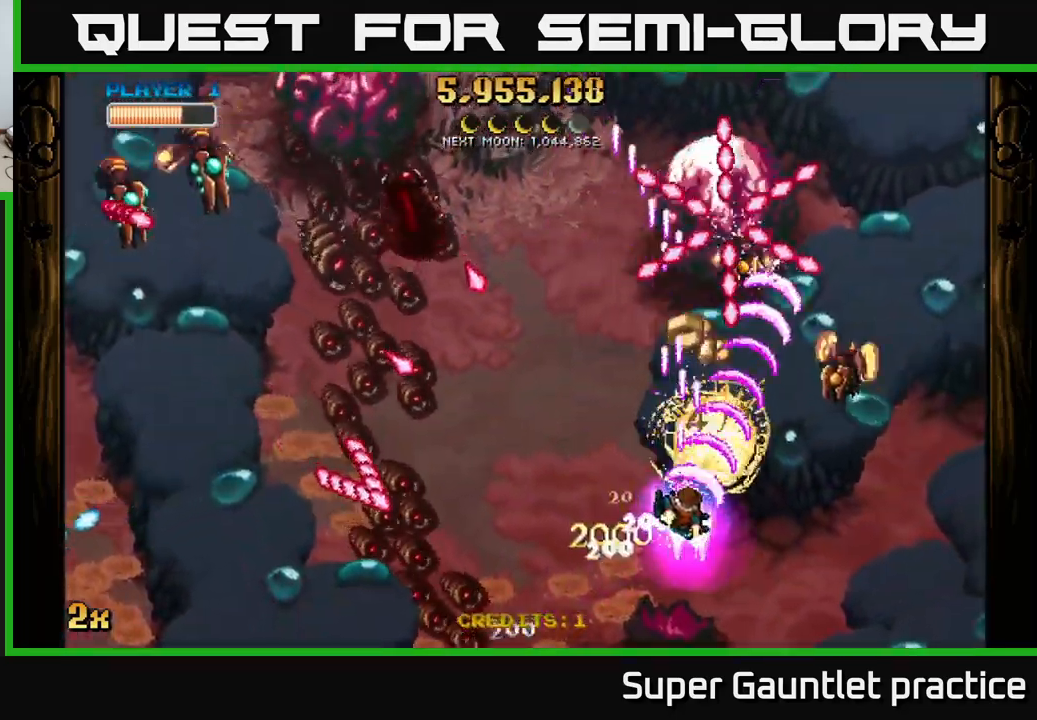
{"buttons": ["A"], "left_stick": "right", "events": [[17, "left_stick", "down-right"], [300, "left_stick", "right"]]}
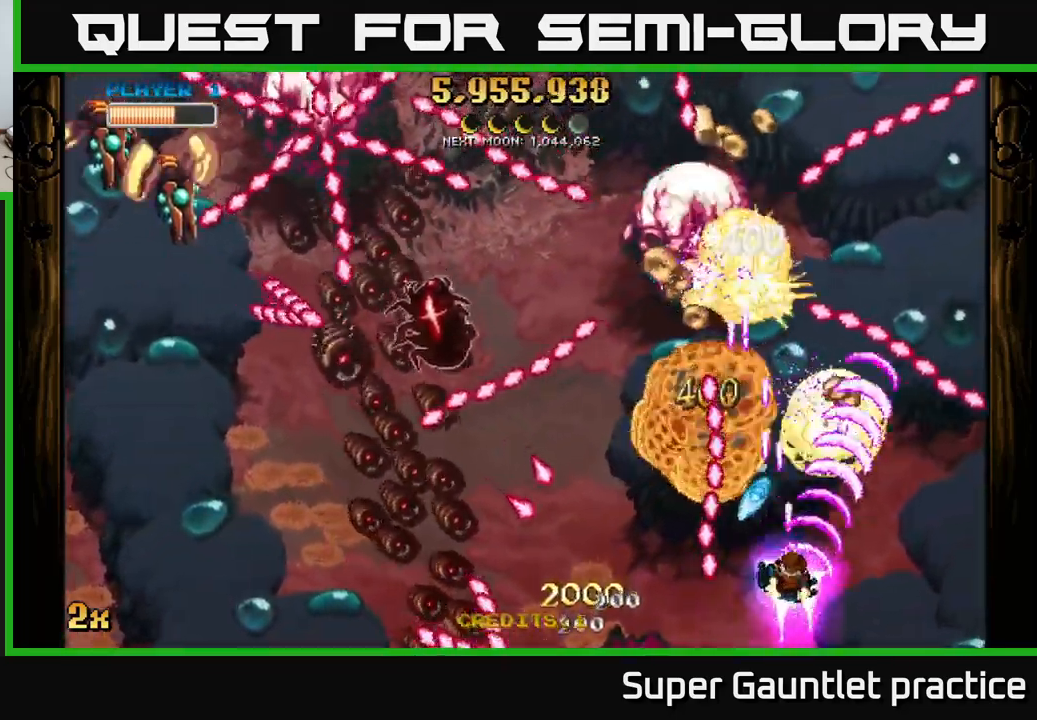
{"buttons": ["A"], "left_stick": "up-left", "events": [[17, "X", "down"], [17, "left_stick", "up-left"], [150, "X", "up"], [167, "left_stick", "right"], [300, "left_stick", "up"], [450, "left_stick", "up-left"]]}
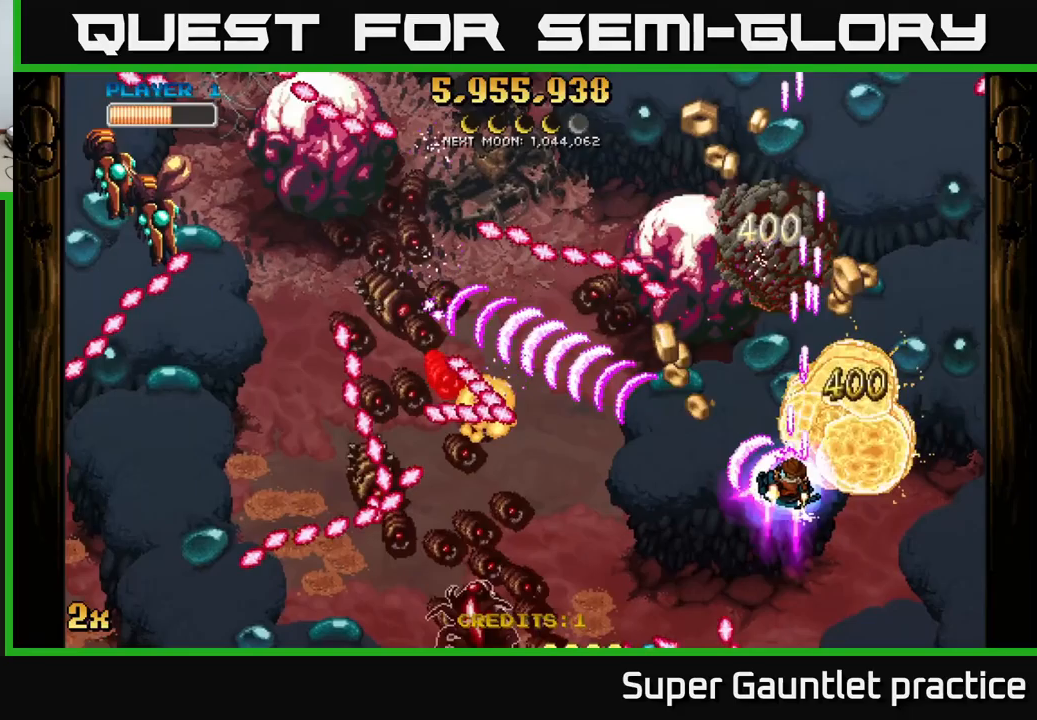
{"buttons": ["A"], "left_stick": "down-right", "events": [[217, "left_stick", "right"], [367, "left_stick", "down-right"]]}
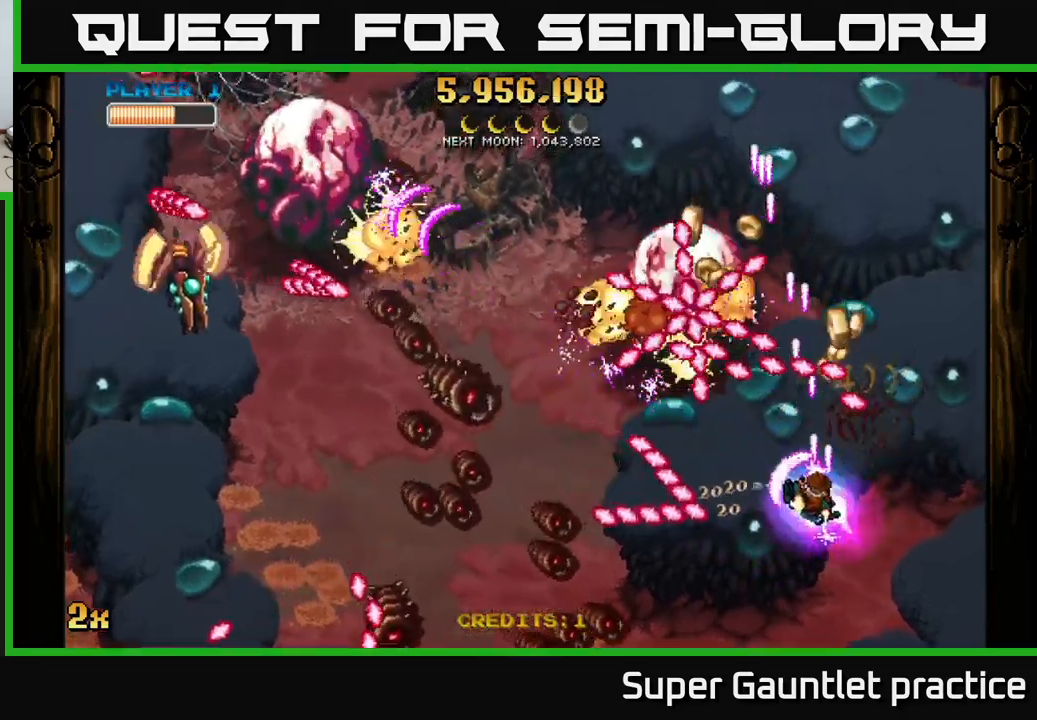
{"buttons": ["A"], "left_stick": "up-left", "events": [[34, "left_stick", "center"], [284, "left_stick", "up-right"], [400, "left_stick", "down-left"], [500, "left_stick", "up-left"]]}
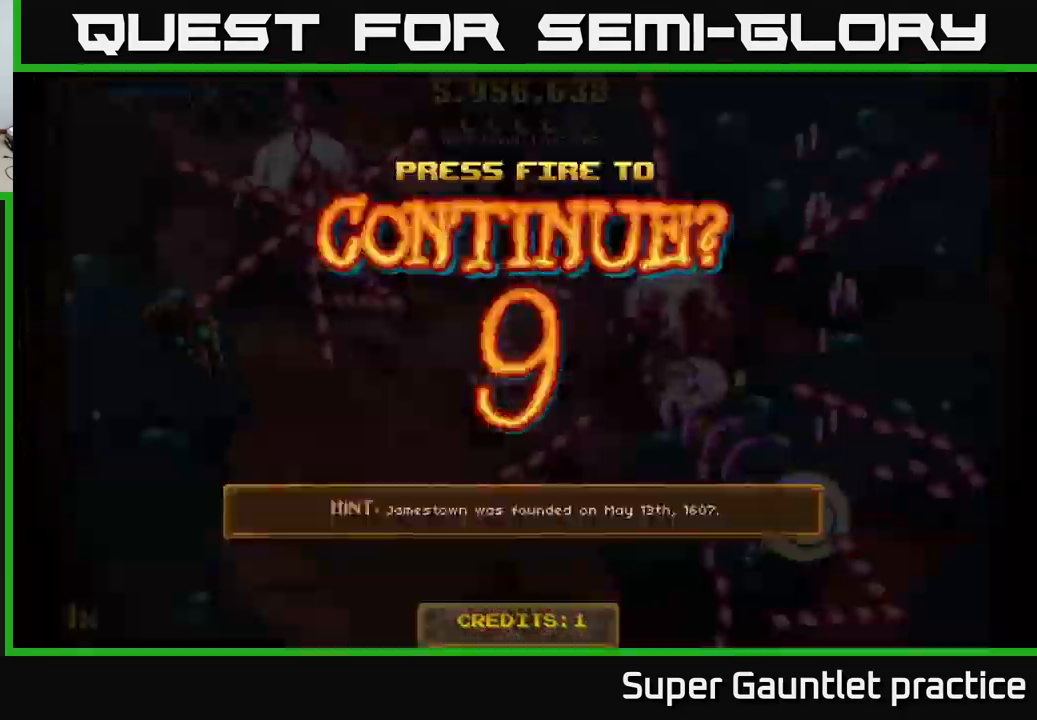
{"buttons": [], "left_stick": "center", "events": [[17, "left_stick", "up"], [167, "left_stick", "down"], [384, "left_stick", "center"], [417, "A", "up"]]}
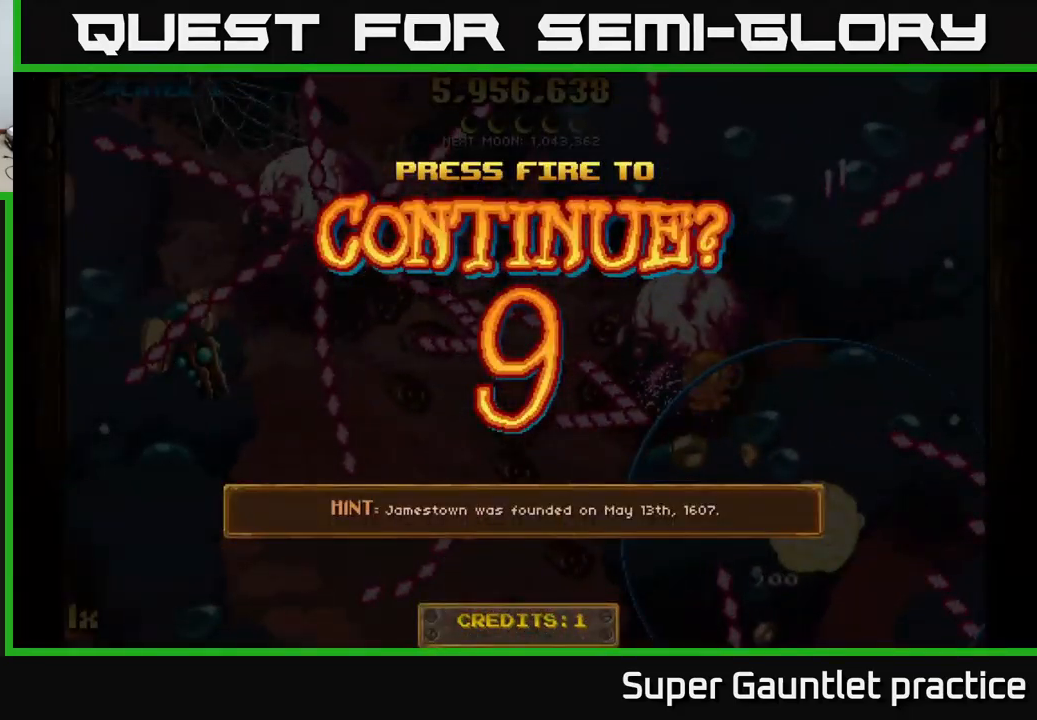
{"buttons": [], "left_stick": "right", "events": [[234, "left_stick", "down"], [250, "A", "down"], [334, "A", "up"], [400, "A", "down"], [417, "left_stick", "right"], [467, "A", "up"]]}
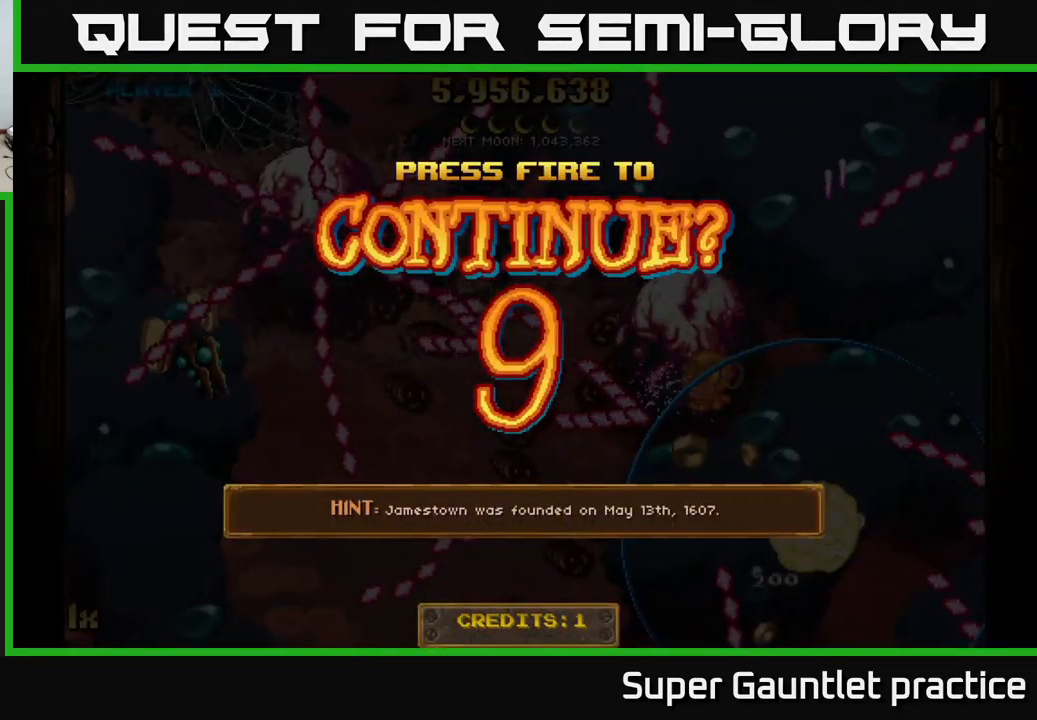
{"buttons": ["A"], "left_stick": "down-right", "events": [[67, "A", "down"], [467, "left_stick", "down-right"]]}
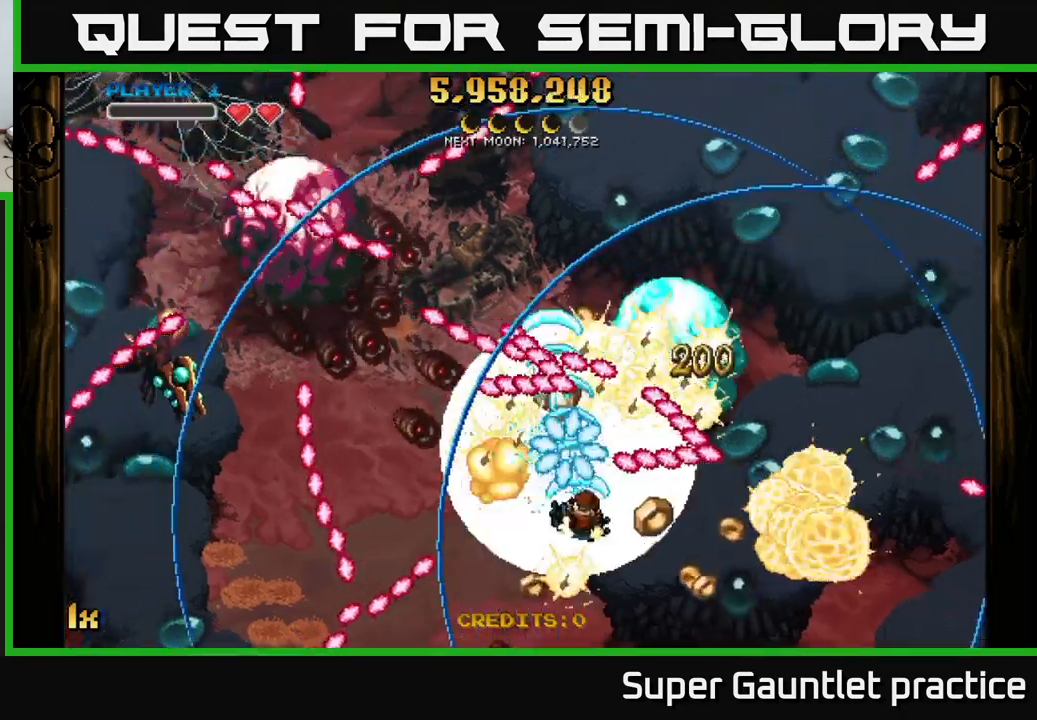
{"buttons": ["A"], "left_stick": "up", "events": [[217, "left_stick", "right"], [484, "left_stick", "up"]]}
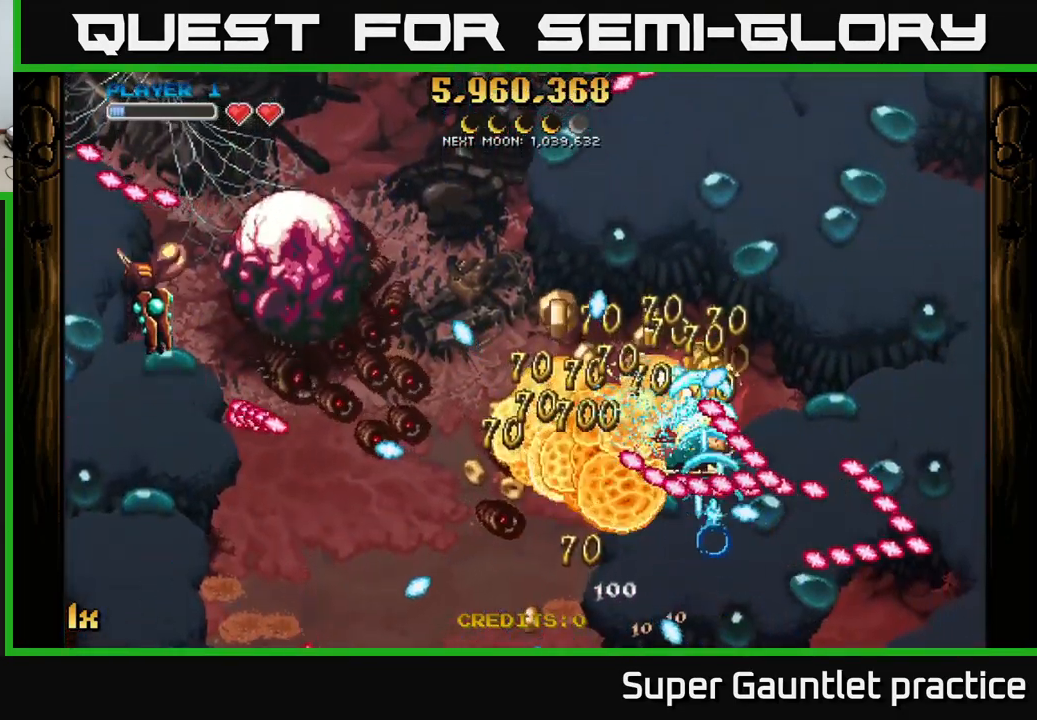
{"buttons": ["A"], "left_stick": "left", "events": [[350, "X", "down"], [350, "left_stick", "left"], [467, "X", "up"]]}
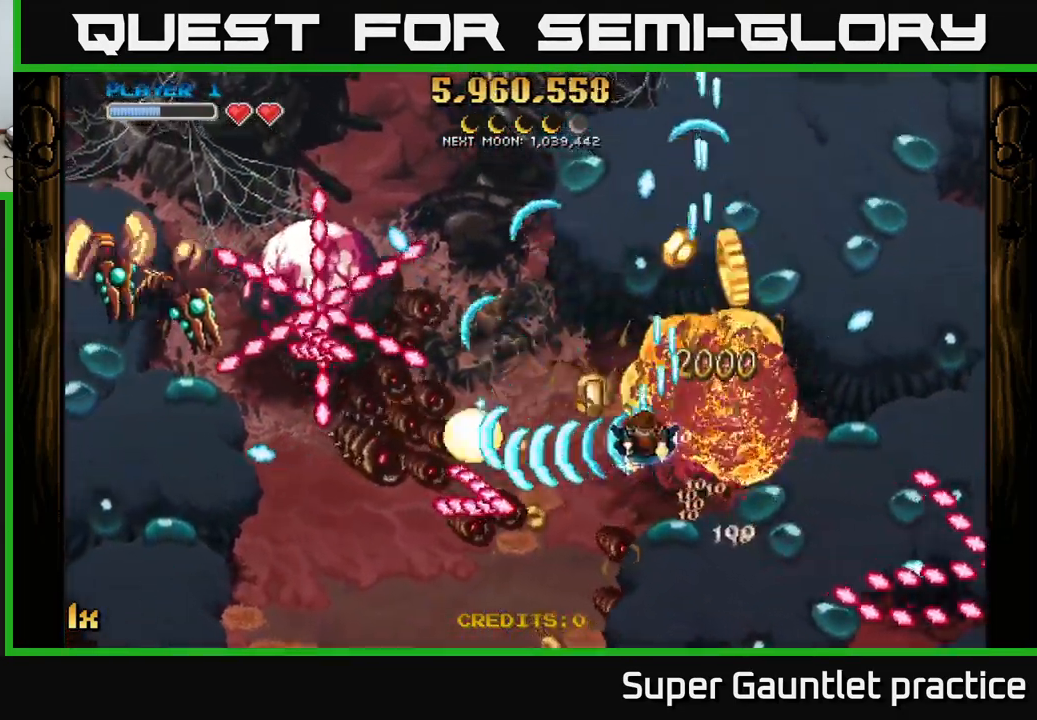
{"buttons": ["A"], "left_stick": "up-right", "events": [[167, "left_stick", "right"], [217, "left_stick", "up-right"]]}
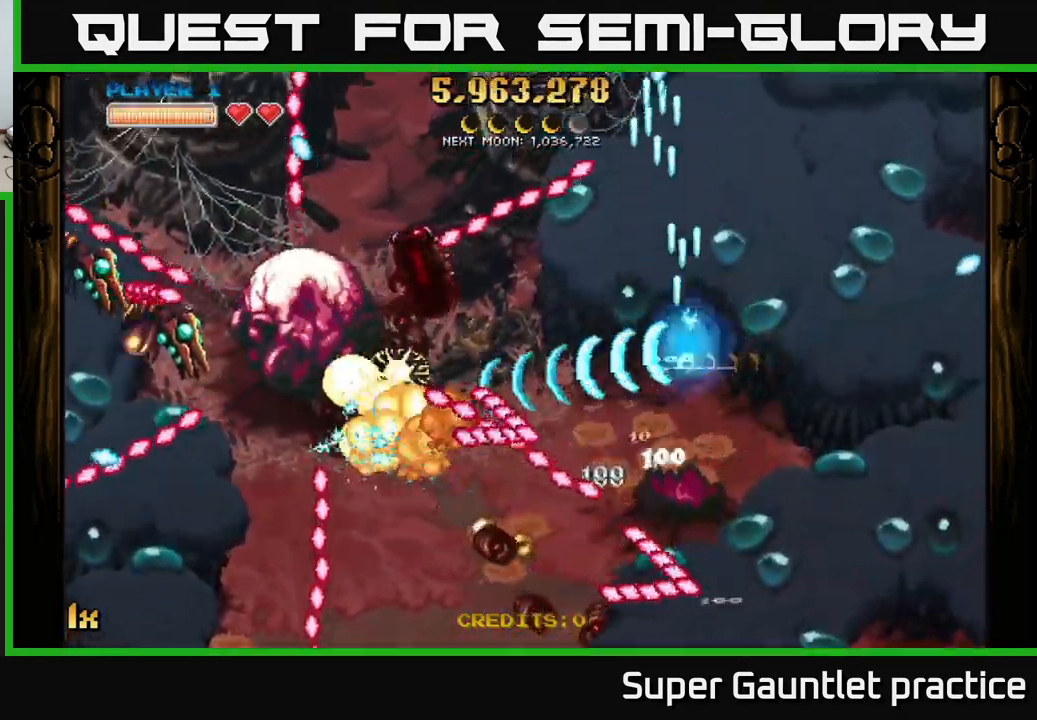
{"buttons": ["A"], "left_stick": "left", "events": [[67, "left_stick", "left"], [167, "L1", "down"], [250, "L1", "up"], [250, "left_stick", "up-left"], [350, "left_stick", "left"]]}
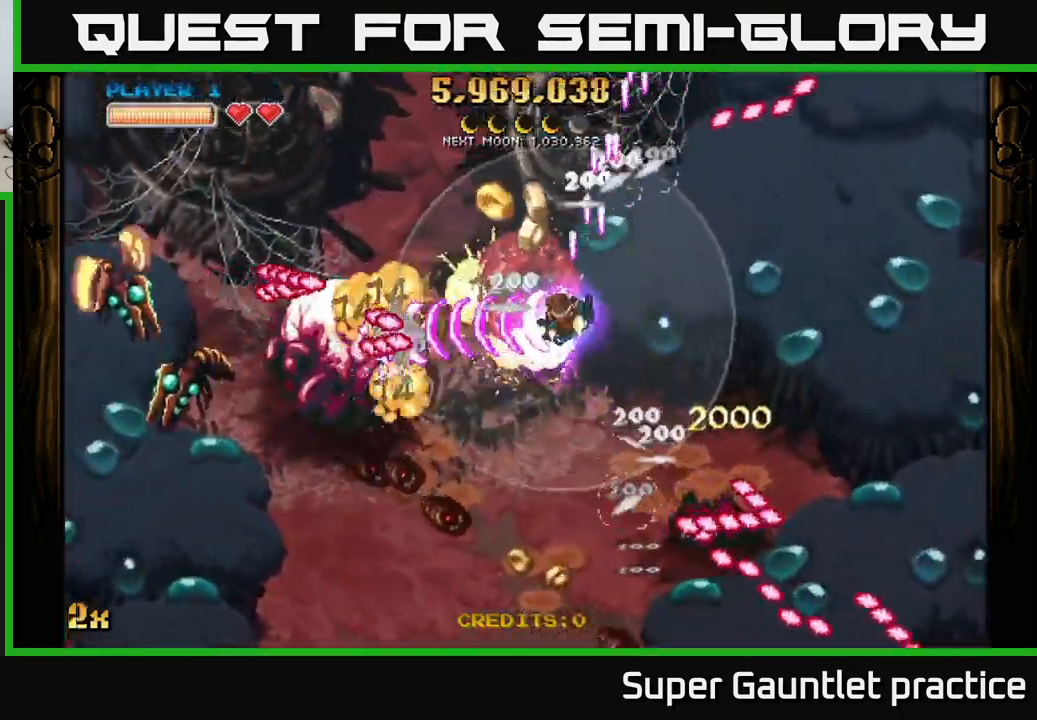
{"buttons": ["A"], "left_stick": "down-left", "events": [[100, "left_stick", "down-left"], [367, "left_stick", "left"], [484, "left_stick", "down-left"]]}
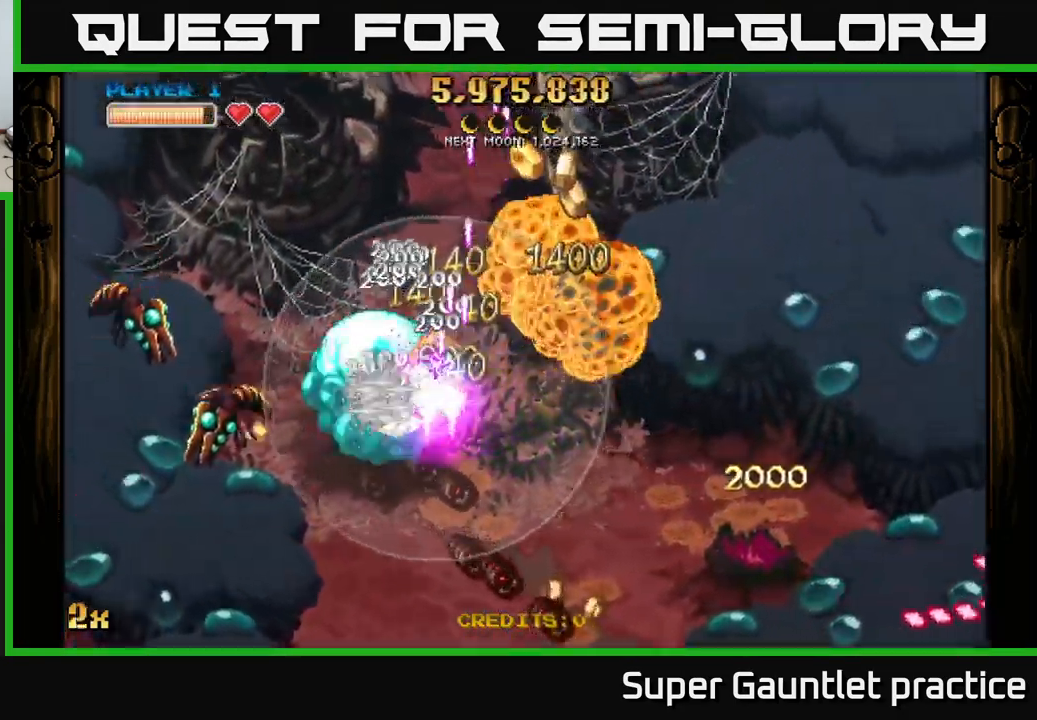
{"buttons": ["A"], "left_stick": "left", "events": [[216, "left_stick", "left"]]}
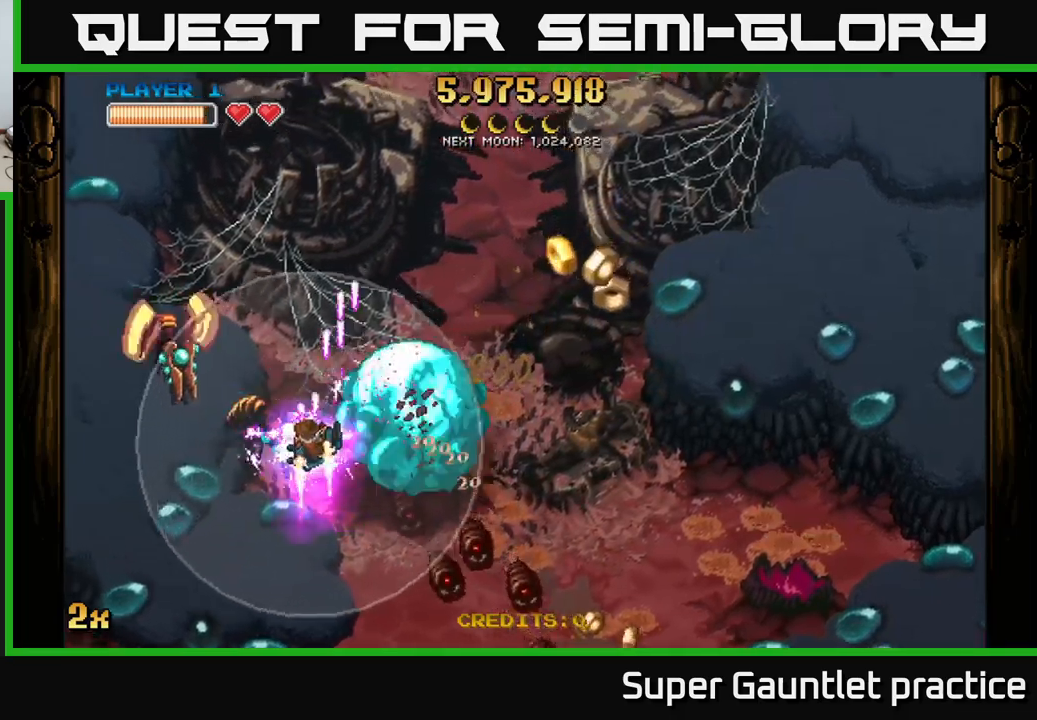
{"buttons": ["A"], "left_stick": "down-left", "events": [[116, "left_stick", "up-left"], [133, "X", "down"], [233, "X", "up"], [300, "left_stick", "down-left"], [366, "left_stick", "down-right"], [483, "left_stick", "down-left"]]}
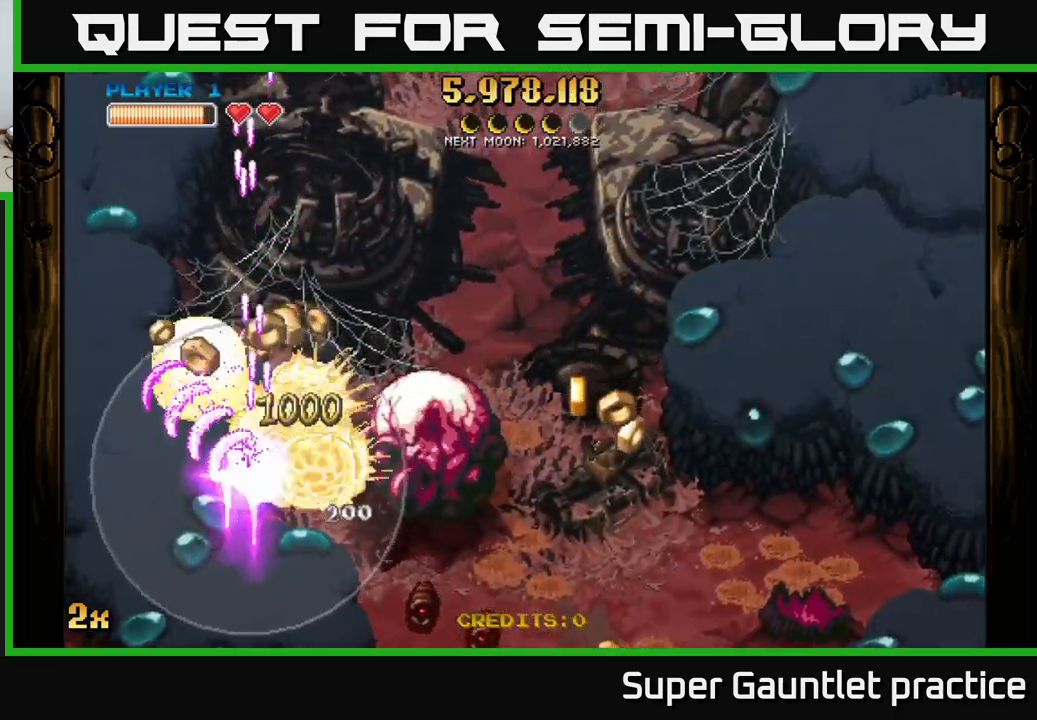
{"buttons": ["A"], "left_stick": "down-right", "events": [[83, "left_stick", "down-right"]]}
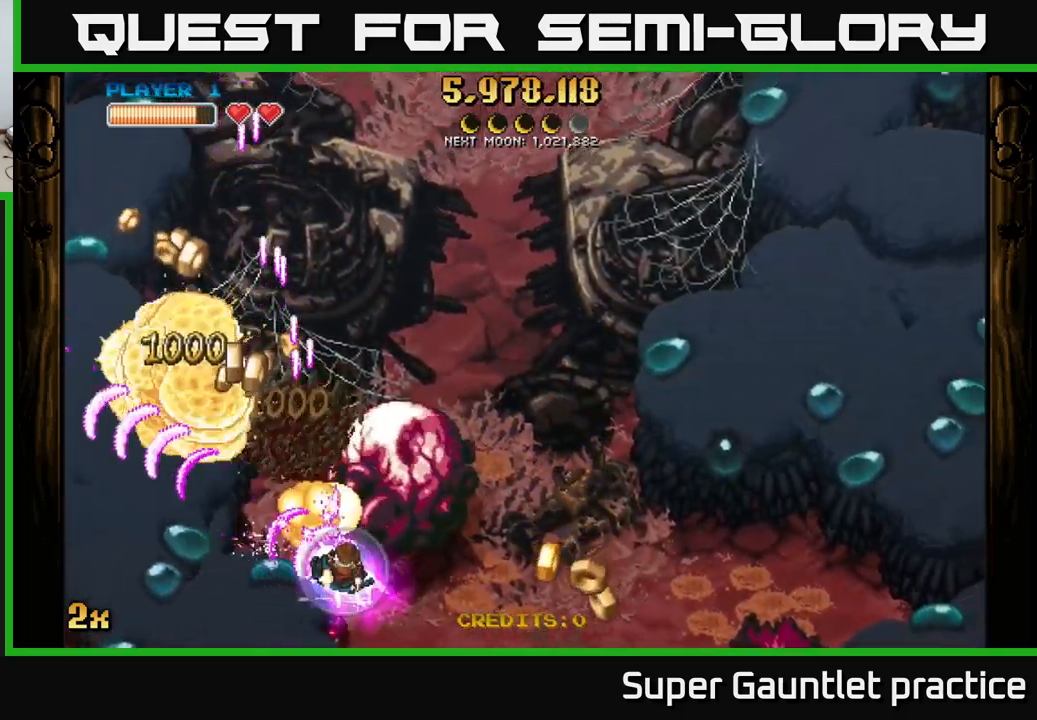
{"buttons": ["A"], "left_stick": "left", "events": [[400, "left_stick", "left"]]}
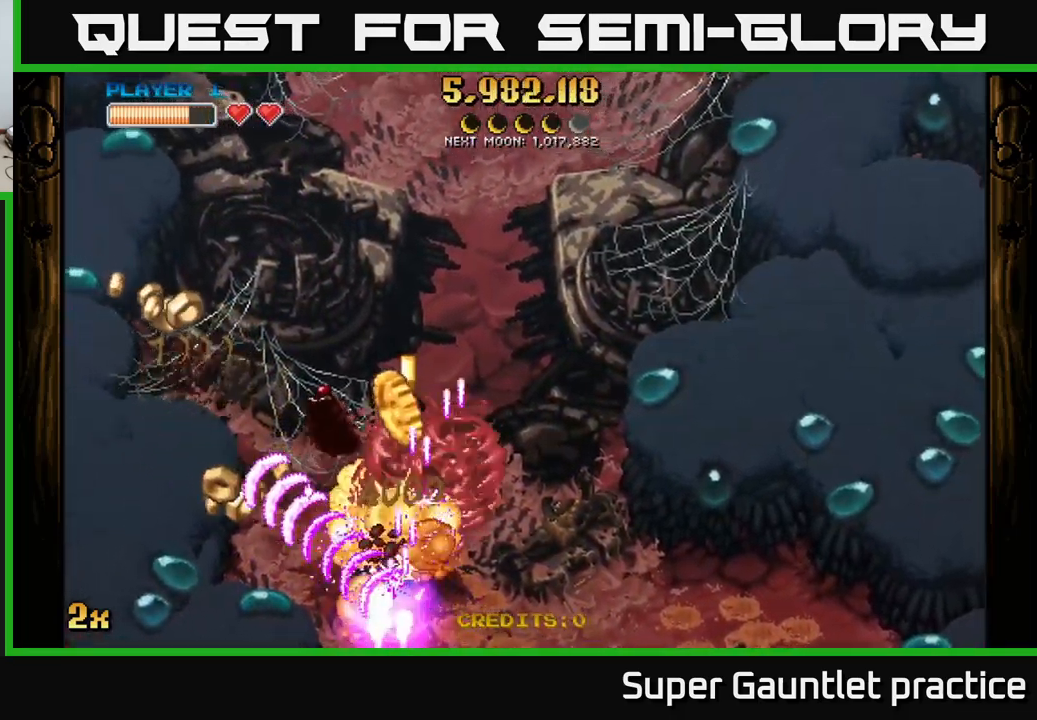
{"buttons": ["A", "X"], "left_stick": "up-right", "events": [[350, "left_stick", "up-right"], [433, "X", "down"]]}
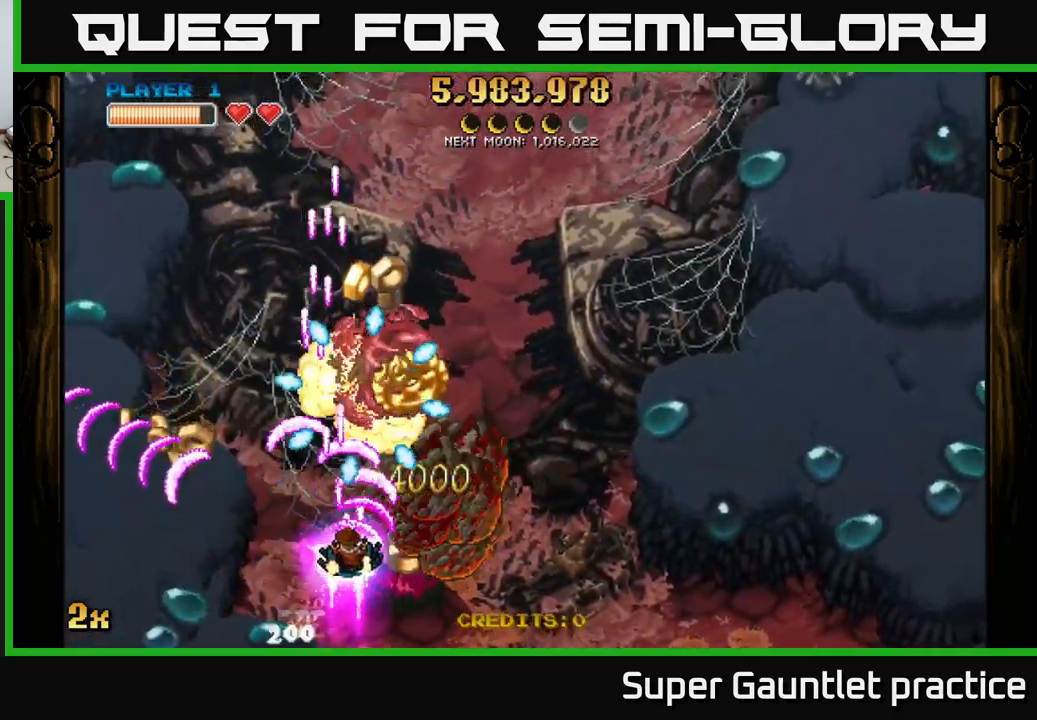
{"buttons": ["A"], "left_stick": "up-left", "events": [[16, "left_stick", "up"], [33, "X", "up"], [66, "A", "up"], [116, "left_stick", "right"], [133, "A", "down"], [166, "left_stick", "down"], [300, "left_stick", "right"], [400, "left_stick", "up"], [450, "left_stick", "up-left"]]}
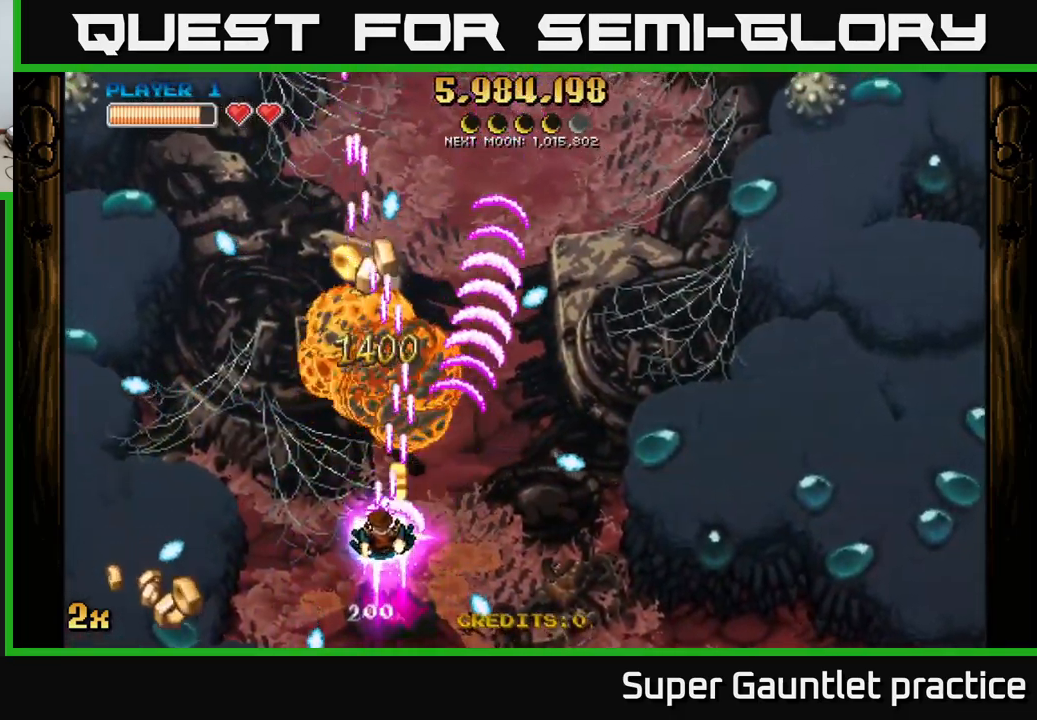
{"buttons": ["A"], "left_stick": "down", "events": [[133, "left_stick", "down-left"], [483, "left_stick", "down"]]}
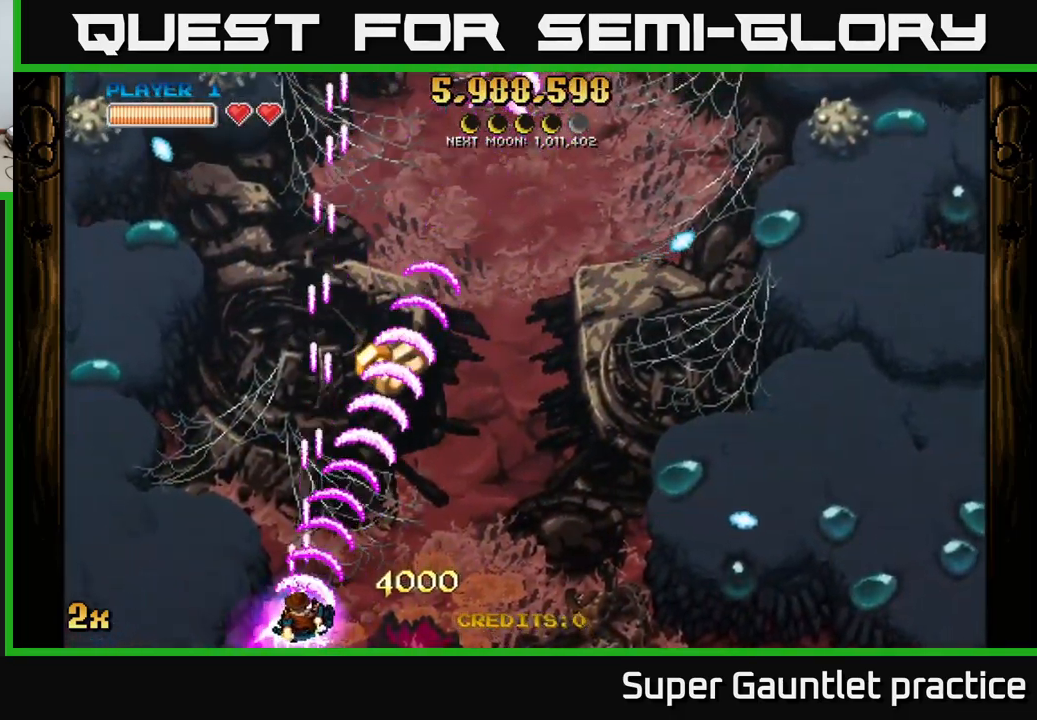
{"buttons": ["A"], "left_stick": "up-right", "events": [[16, "left_stick", "down-right"], [150, "left_stick", "up-right"]]}
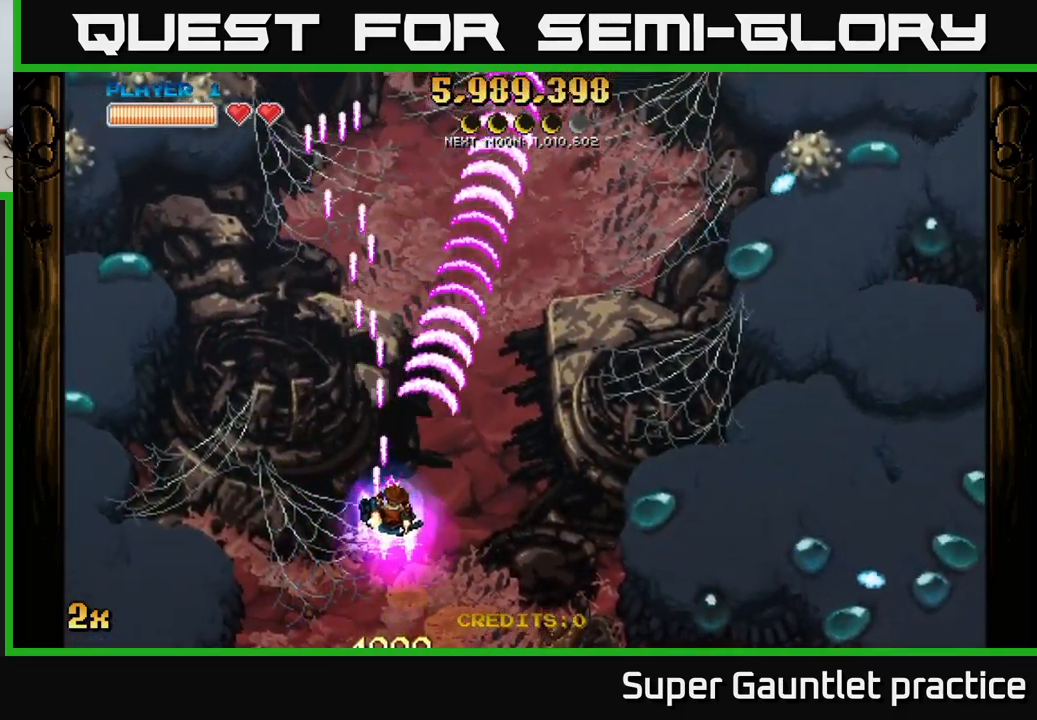
{"buttons": ["A"], "left_stick": "up", "events": [[66, "left_stick", "down"], [166, "left_stick", "down-right"], [400, "left_stick", "up-right"], [450, "left_stick", "up"]]}